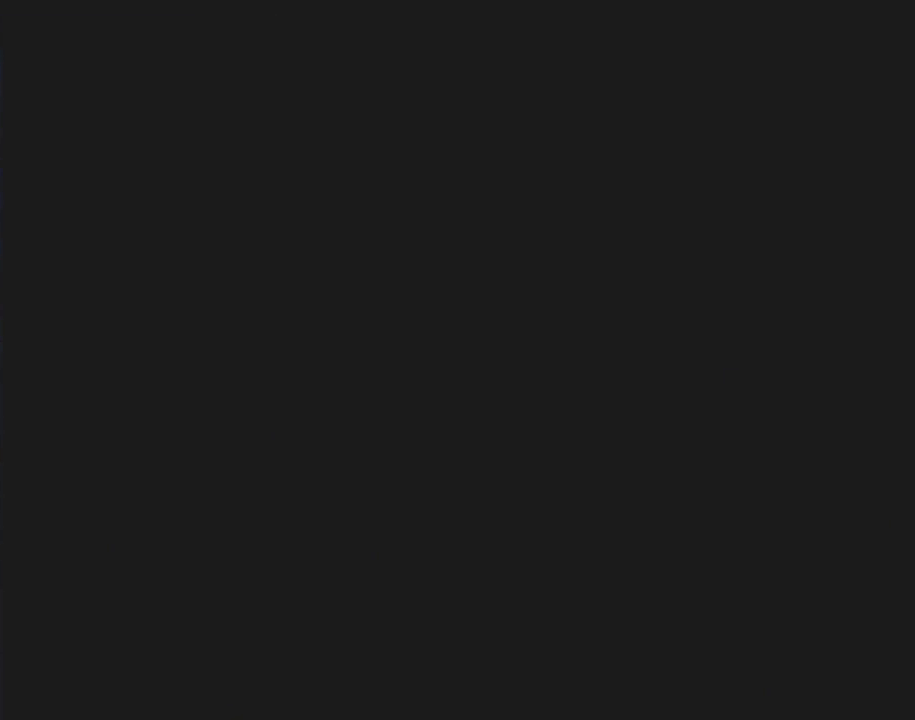
Gameplay with a controller (Nintendo layout); each line is a JSON object with the inputs held at the frame after it. "events" lists button and stick changes between this image and that frame as [ms after this image, input, new state], when the widget could be followed in between. Not read: B L3 R3.
{"buttons": [], "events": []}
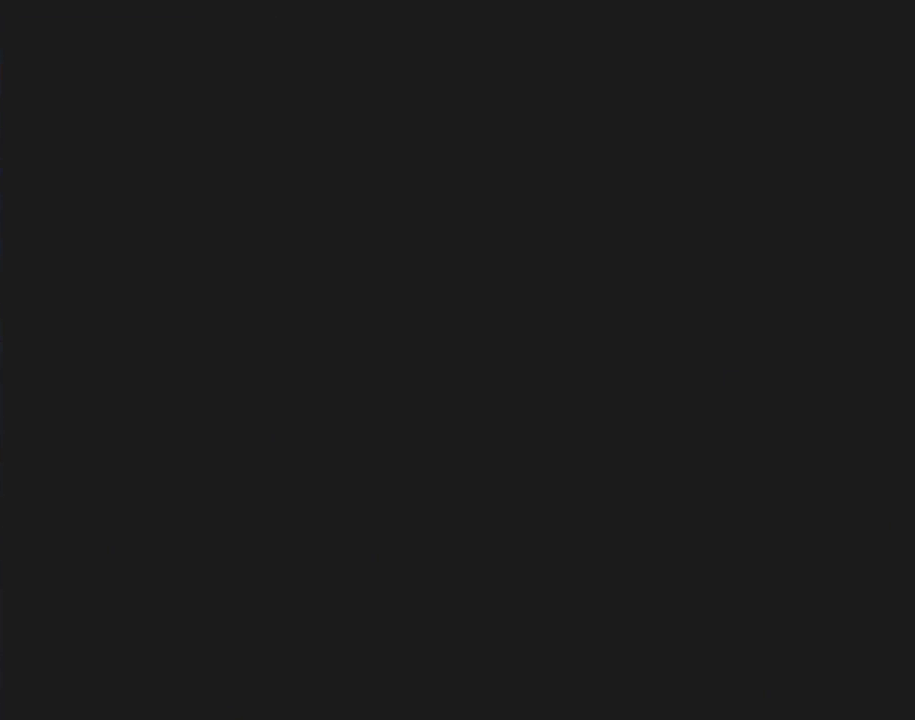
{"buttons": [], "events": []}
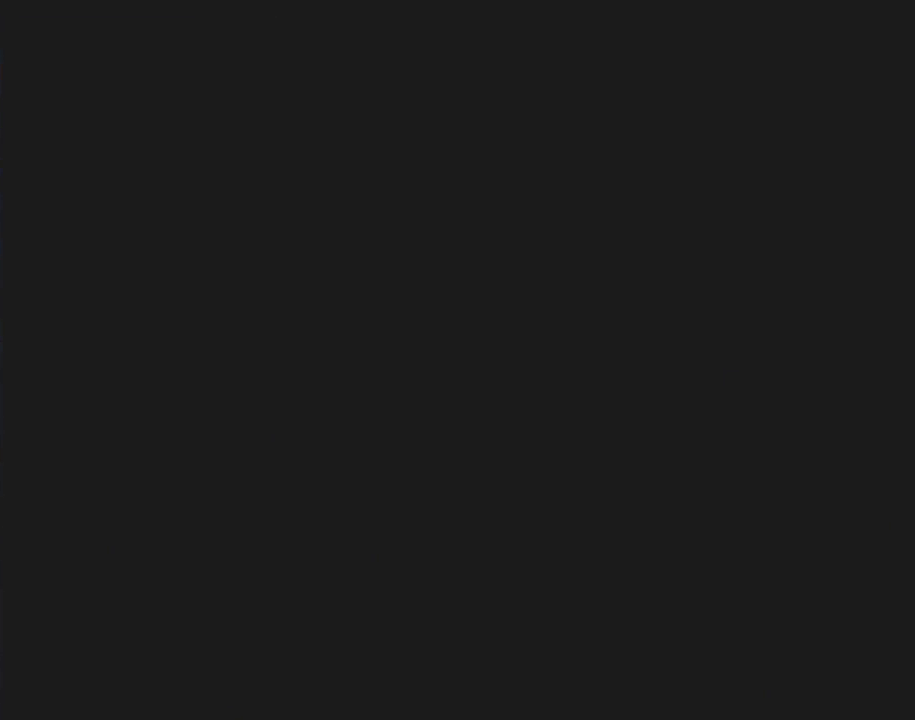
{"buttons": ["Y"], "events": [[417, "Y", "down"]]}
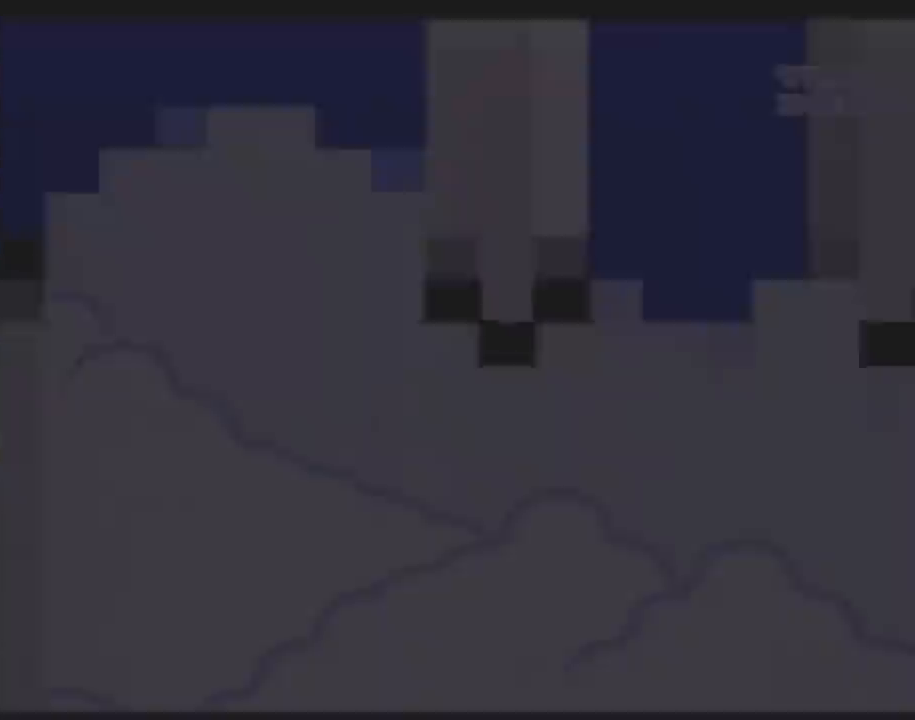
{"buttons": ["Y", "DPAD_RIGHT"], "events": [[17, "DPAD_RIGHT", "down"]]}
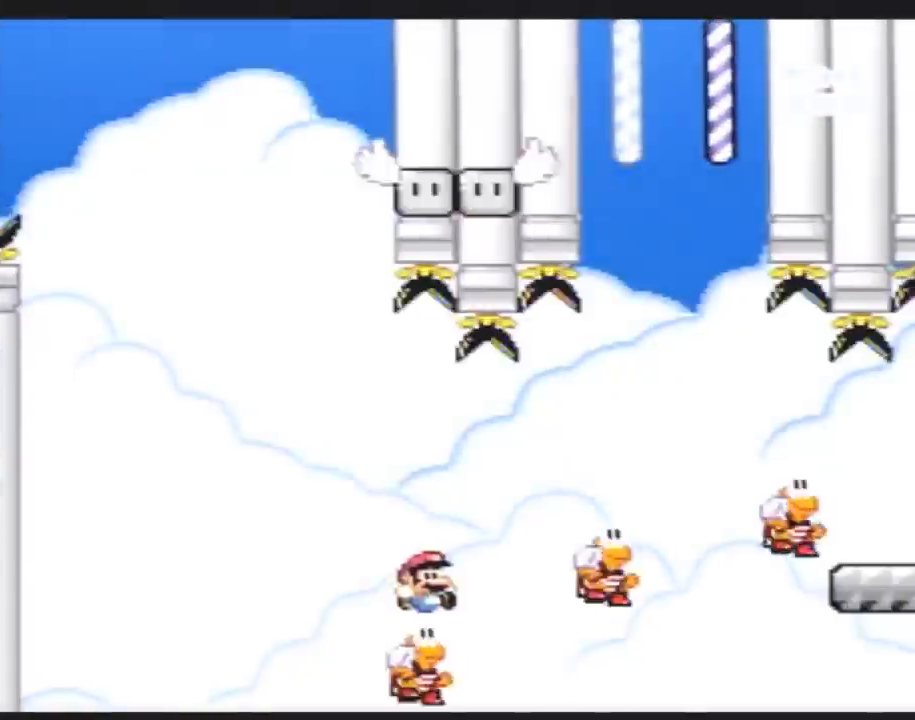
{"buttons": ["Y"], "events": [[400, "DPAD_RIGHT", "up"]]}
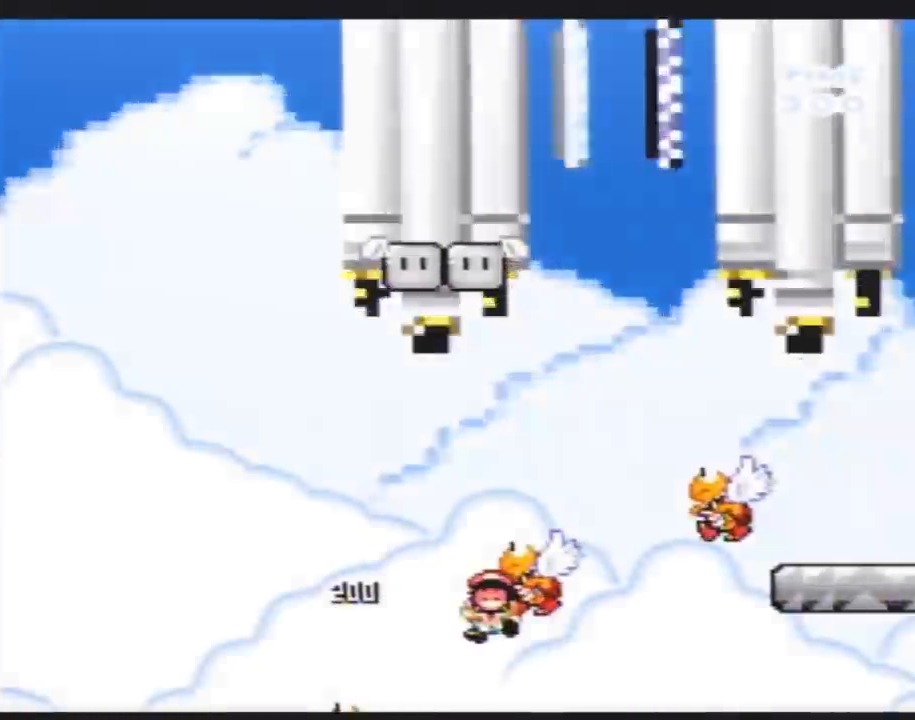
{"buttons": [], "events": [[50, "Y", "up"]]}
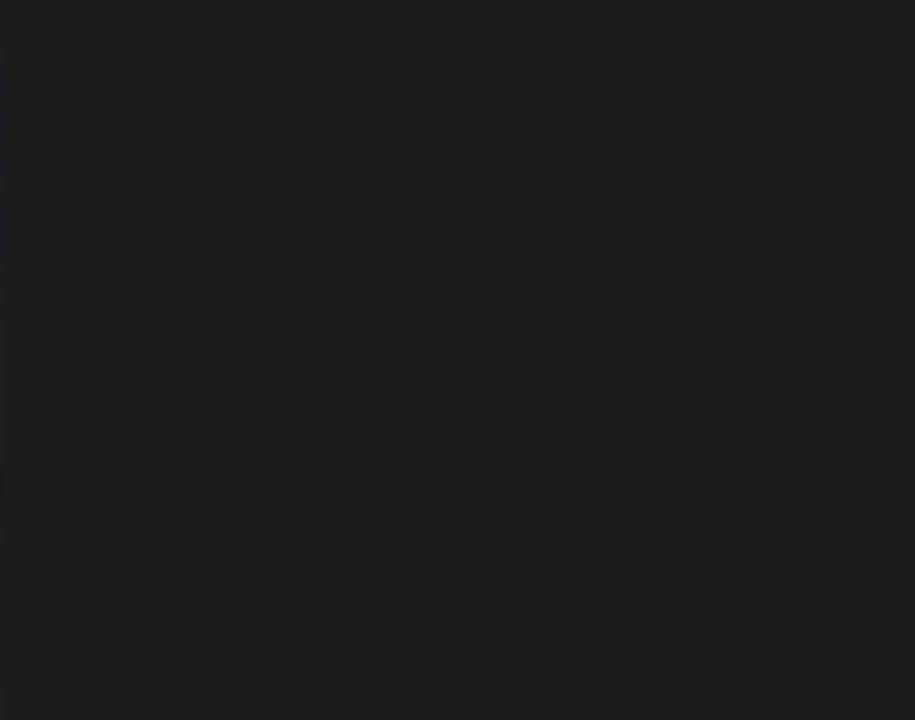
{"buttons": [], "events": []}
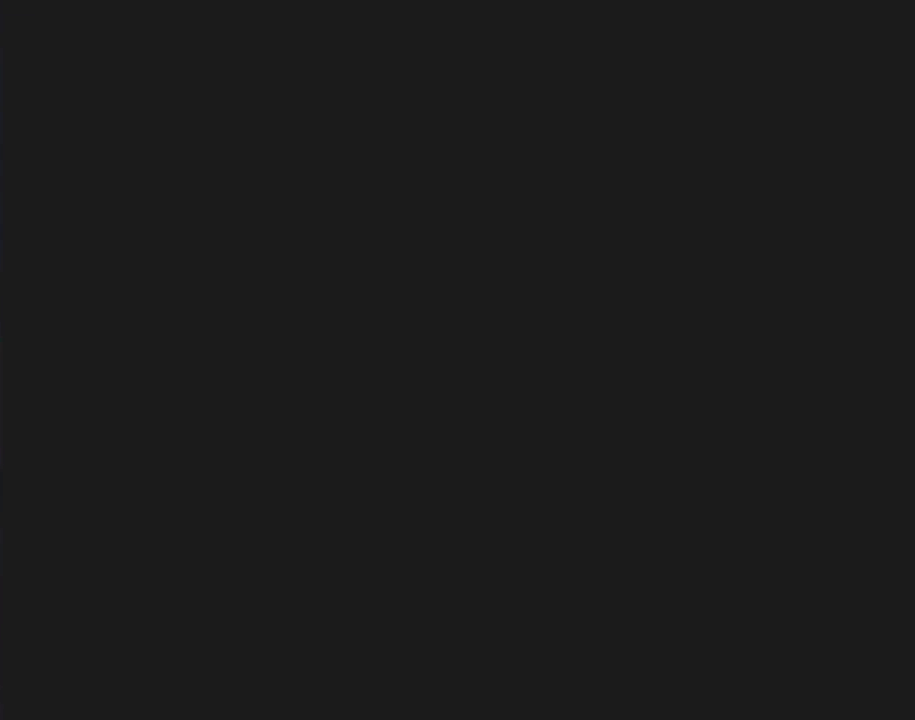
{"buttons": [], "events": []}
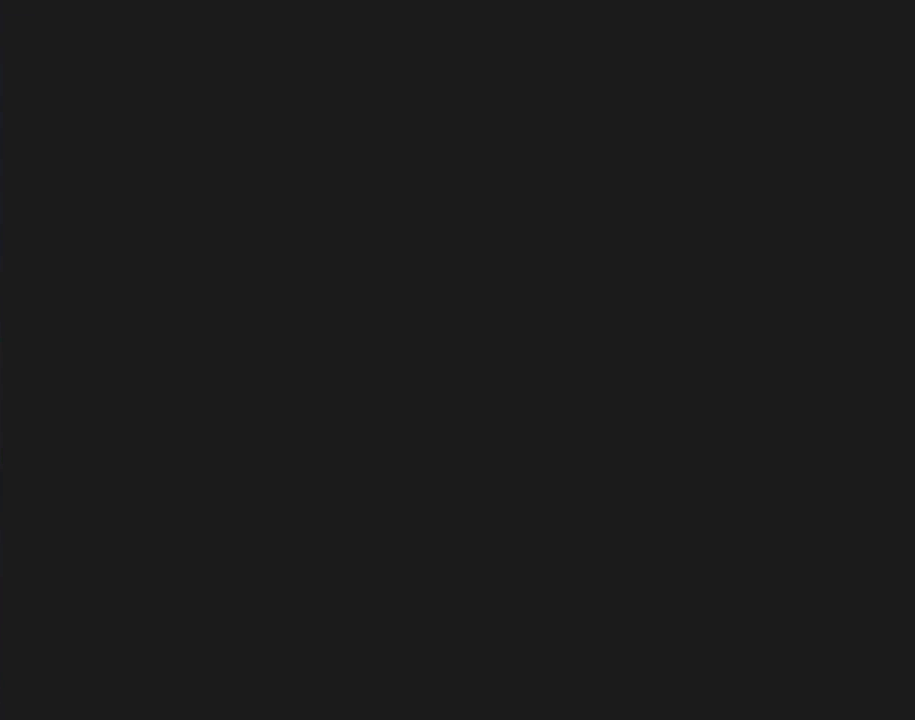
{"buttons": [], "events": []}
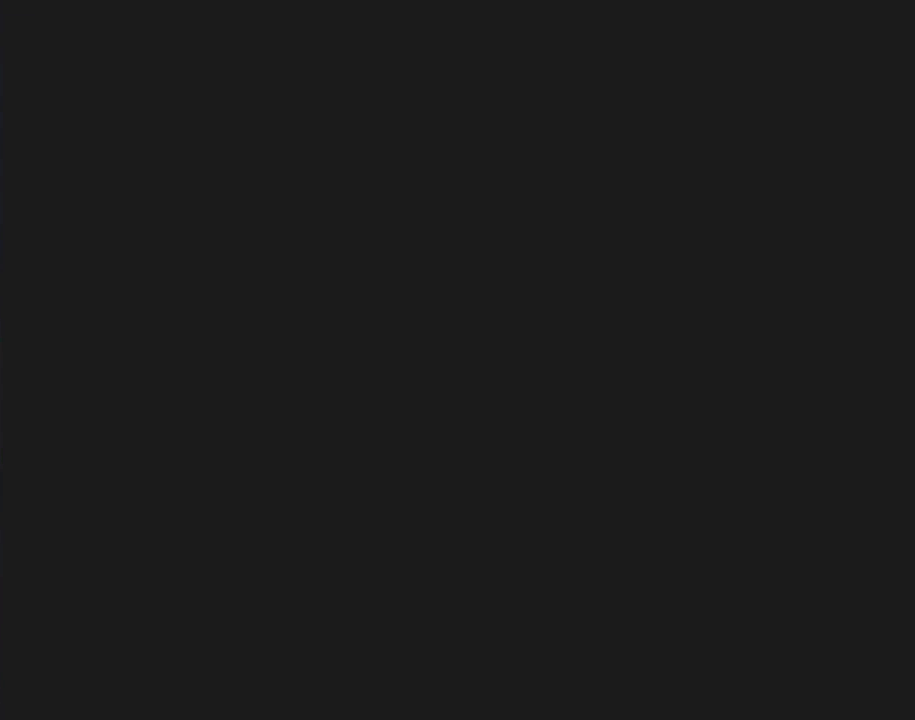
{"buttons": ["Y"], "events": [[83, "Y", "down"]]}
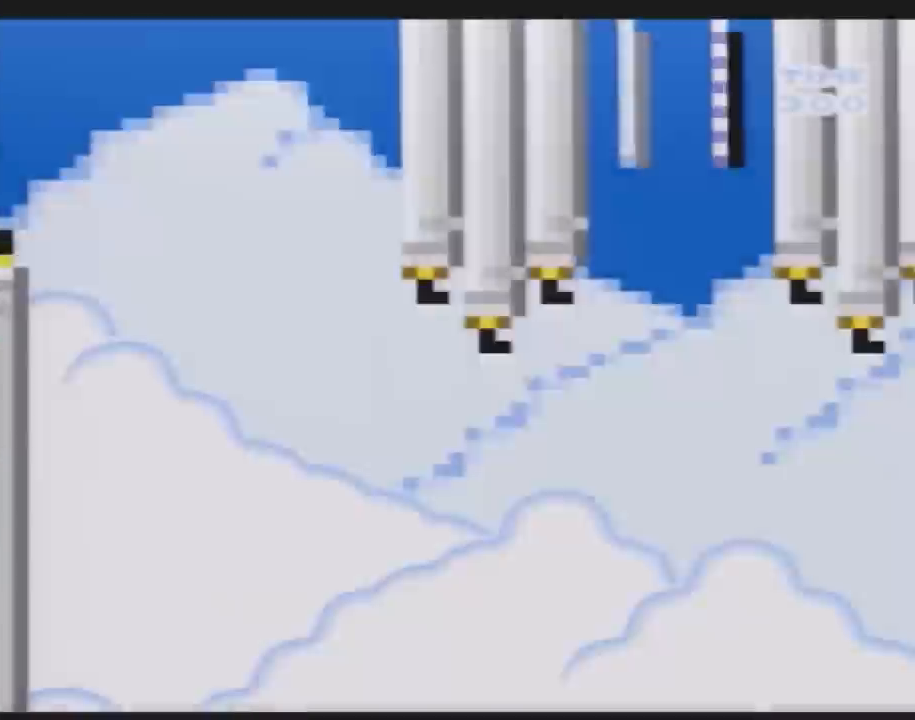
{"buttons": ["Y"], "events": []}
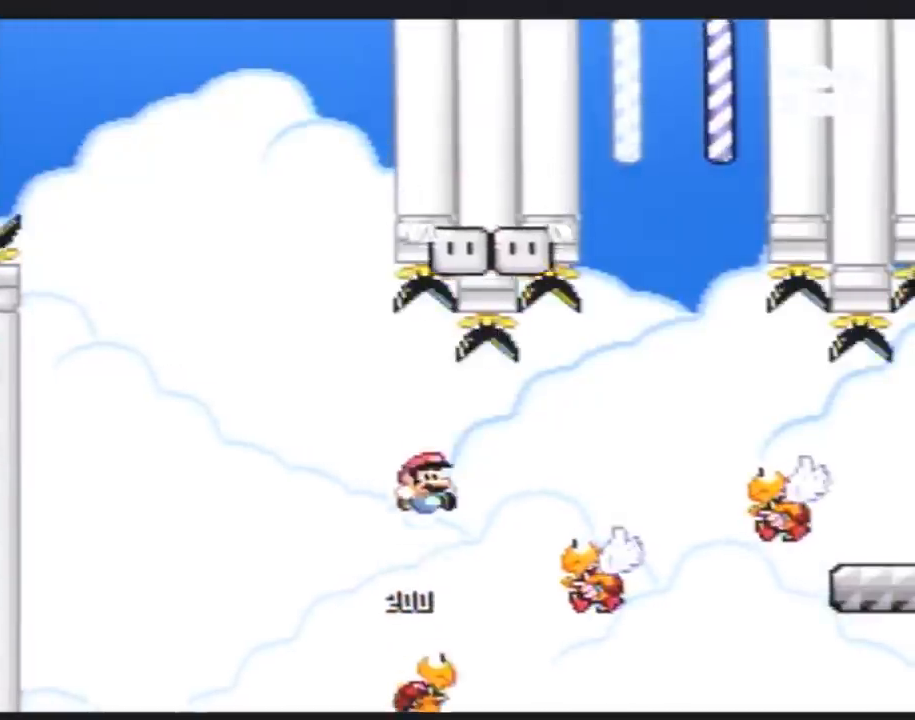
{"buttons": ["Y", "DPAD_RIGHT"], "events": [[50, "DPAD_RIGHT", "down"], [233, "DPAD_RIGHT", "up"], [333, "DPAD_RIGHT", "down"]]}
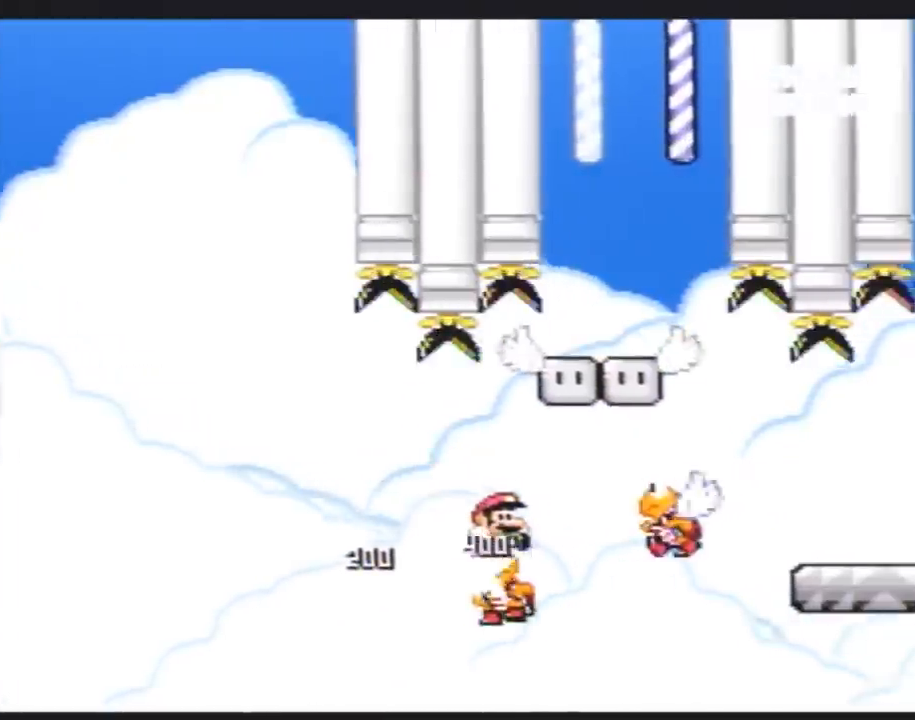
{"buttons": ["Y", "DPAD_RIGHT"], "events": [[133, "DPAD_RIGHT", "up"], [167, "DPAD_LEFT", "down"], [333, "DPAD_LEFT", "up"], [350, "DPAD_RIGHT", "down"]]}
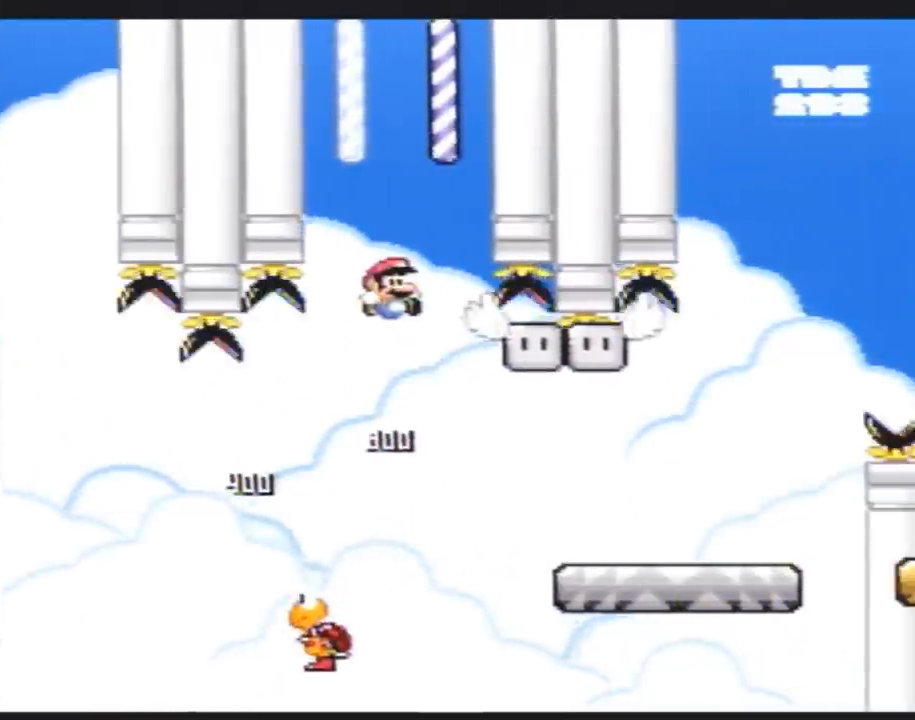
{"buttons": ["Y", "DPAD_RIGHT"], "events": [[50, "DPAD_RIGHT", "up"], [133, "DPAD_RIGHT", "down"]]}
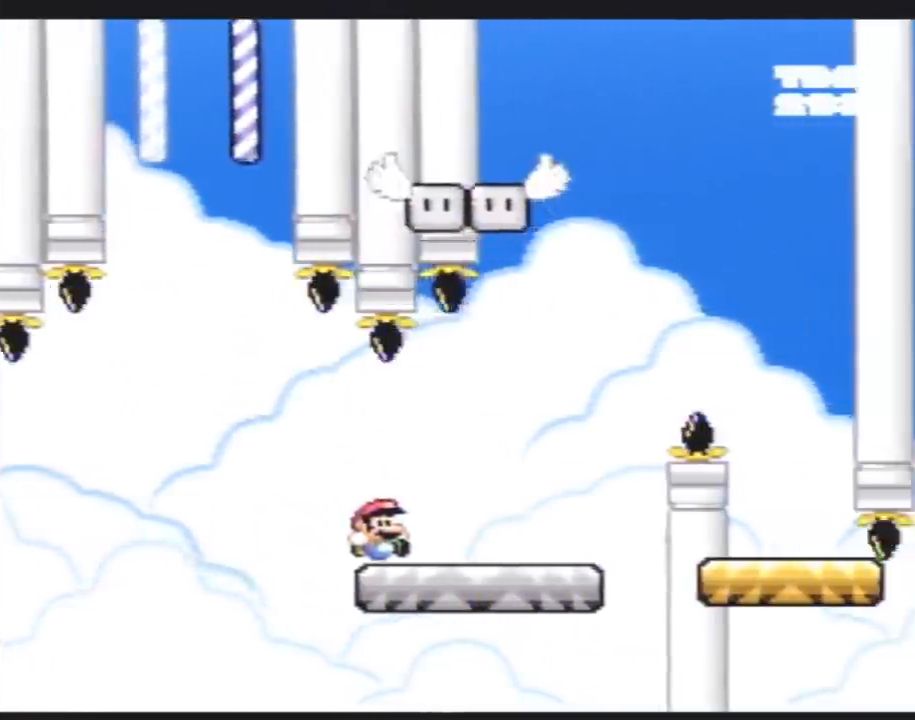
{"buttons": ["Y", "DPAD_RIGHT"], "events": []}
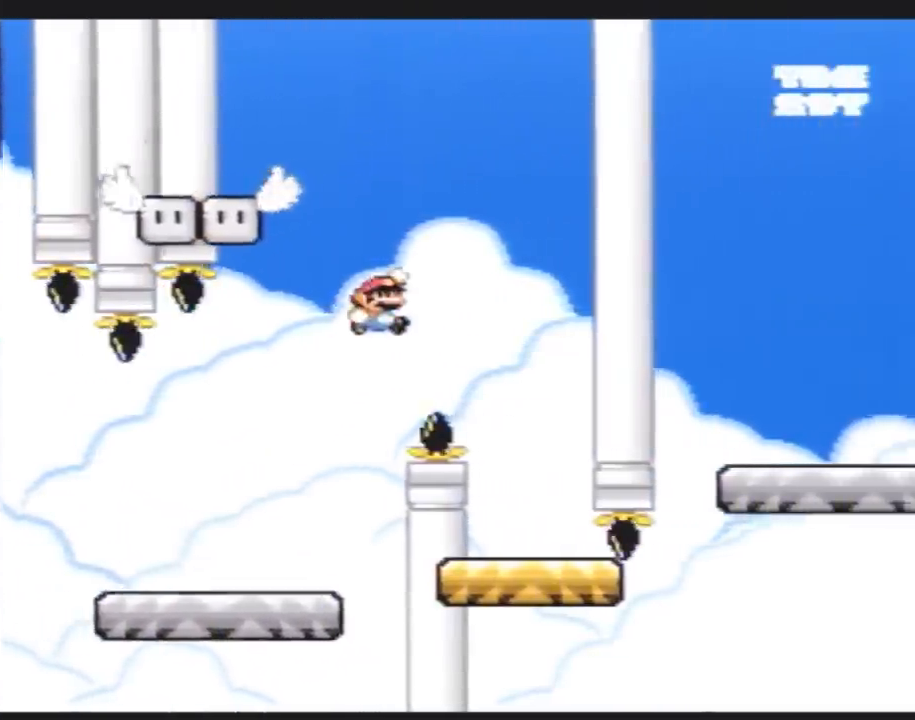
{"buttons": ["Y", "DPAD_RIGHT"], "events": [[133, "DPAD_RIGHT", "up"], [167, "DPAD_LEFT", "down"], [300, "DPAD_LEFT", "up"], [333, "DPAD_RIGHT", "down"]]}
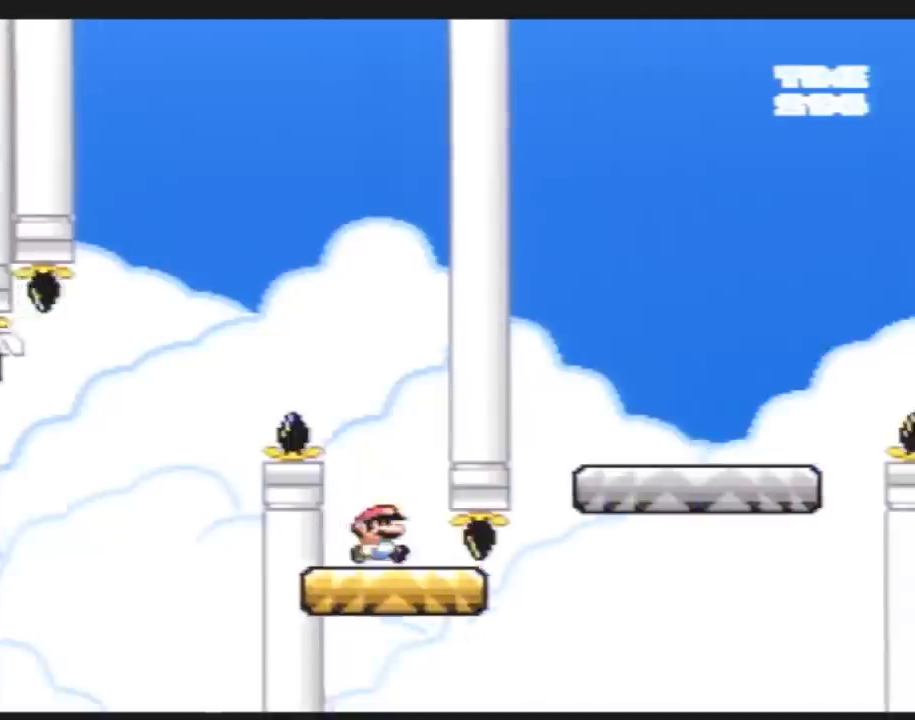
{"buttons": ["Y", "DPAD_RIGHT"], "events": [[233, "DPAD_RIGHT", "up"], [267, "DPAD_LEFT", "down"], [333, "DPAD_LEFT", "up"], [333, "DPAD_RIGHT", "down"]]}
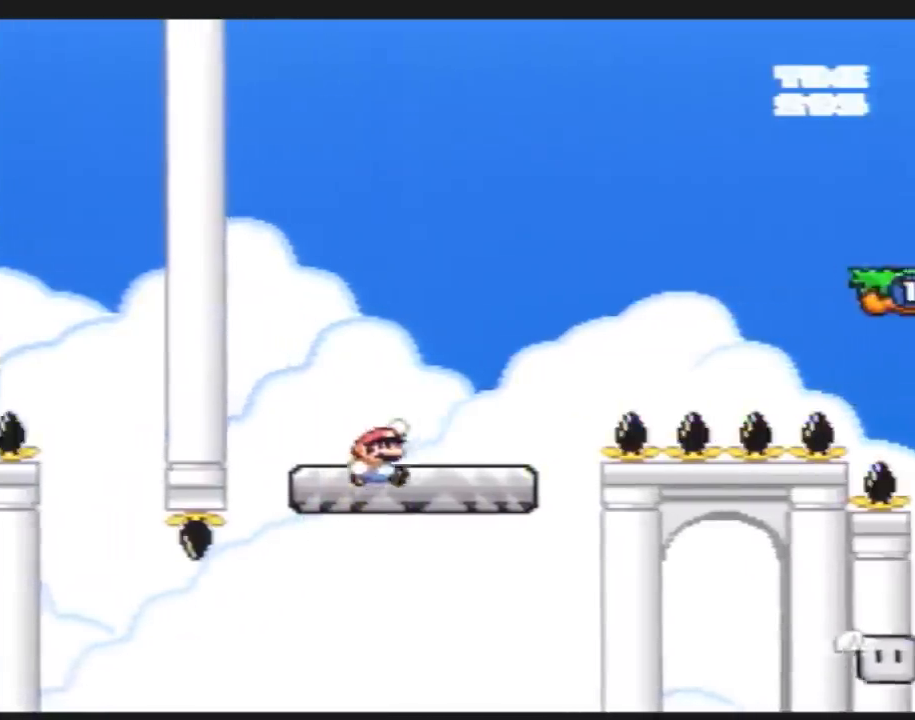
{"buttons": ["Y", "DPAD_RIGHT"], "events": []}
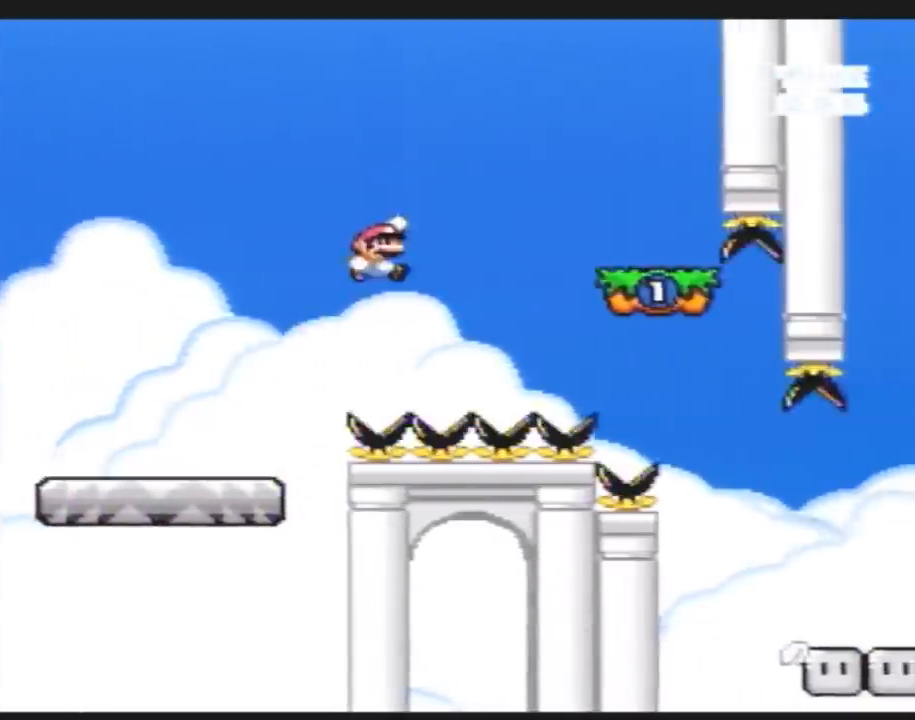
{"buttons": ["Y", "DPAD_LEFT"], "events": [[333, "DPAD_RIGHT", "up"], [367, "DPAD_LEFT", "down"]]}
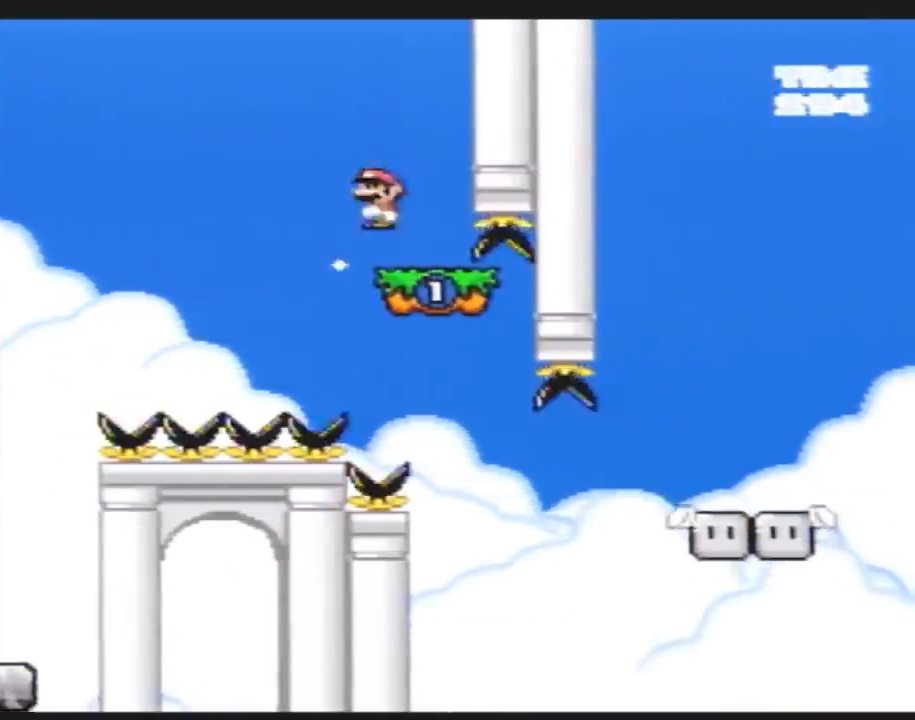
{"buttons": ["Y", "DPAD_RIGHT"], "events": [[200, "DPAD_LEFT", "up"], [200, "DPAD_RIGHT", "down"]]}
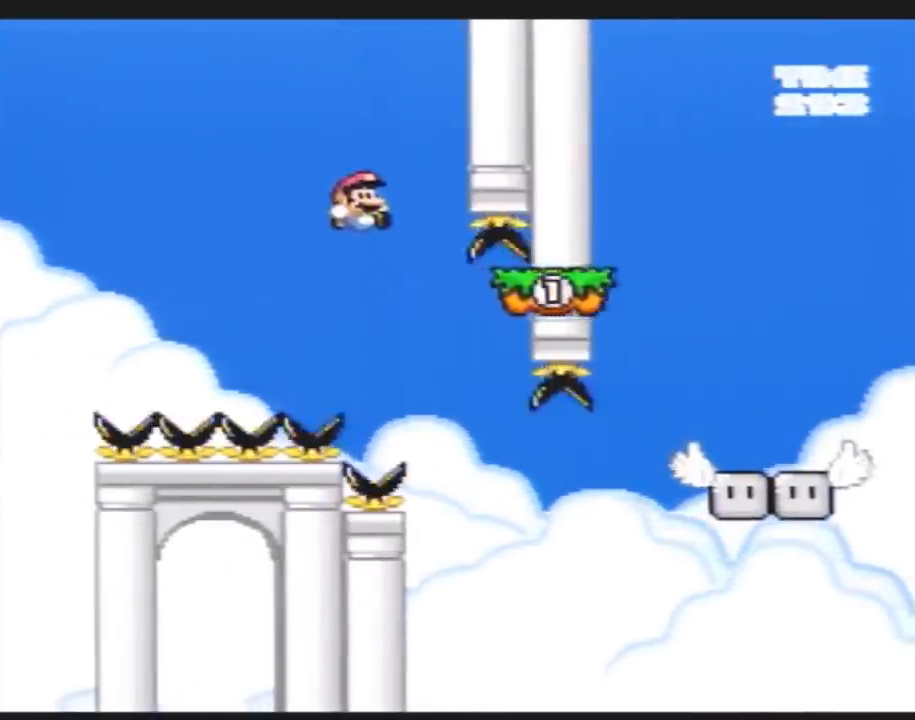
{"buttons": ["Y", "DPAD_RIGHT"], "events": []}
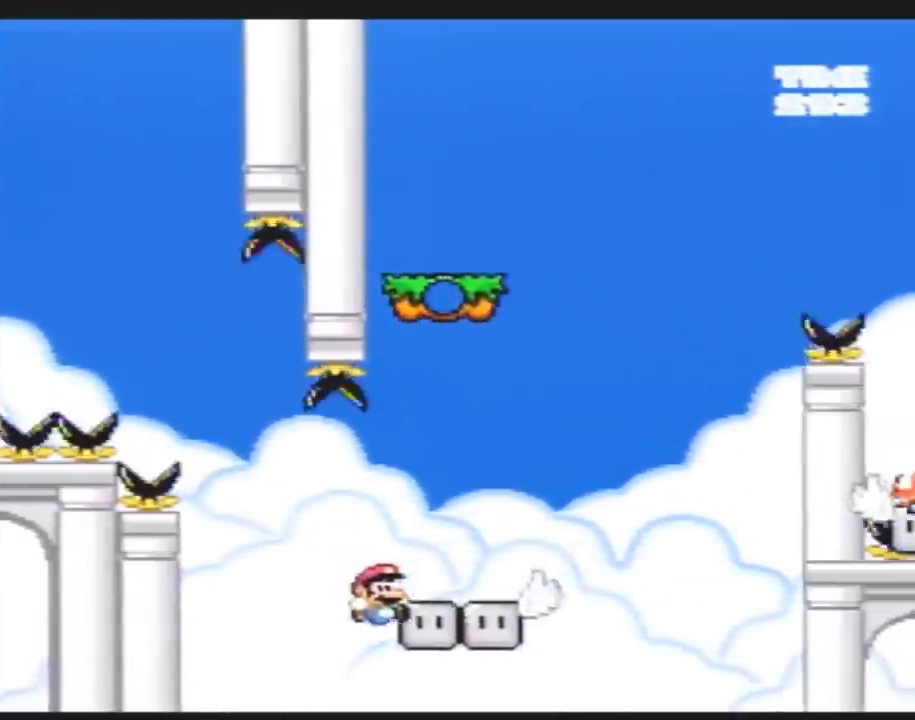
{"buttons": ["Y", "DPAD_RIGHT"], "events": [[200, "DPAD_LEFT", "down"], [200, "DPAD_RIGHT", "up"], [267, "DPAD_LEFT", "up"], [300, "DPAD_RIGHT", "down"]]}
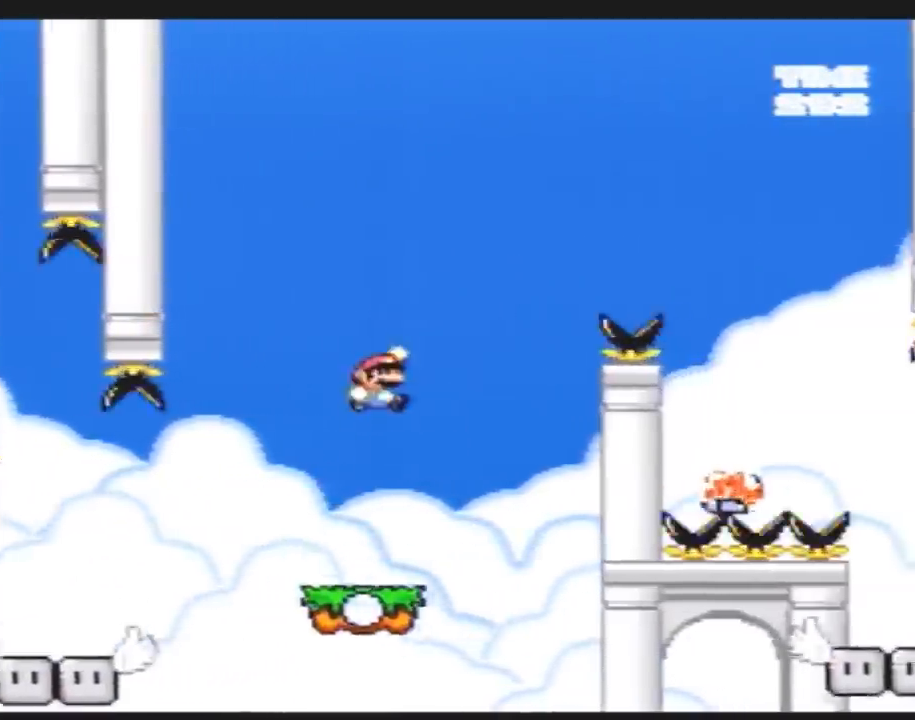
{"buttons": ["Y", "DPAD_RIGHT"], "events": []}
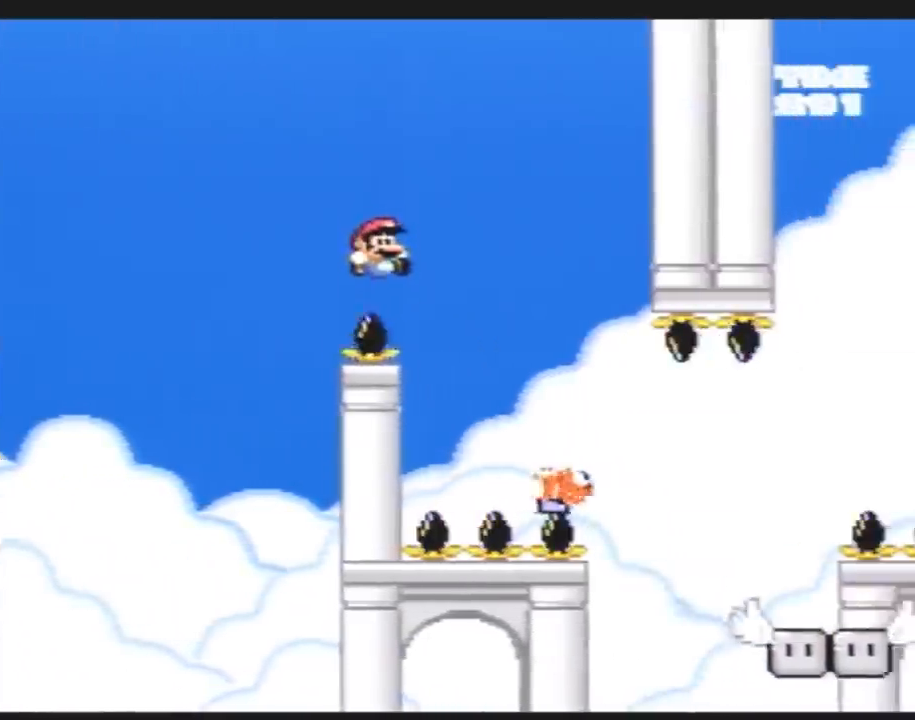
{"buttons": ["Y", "DPAD_UP", "DPAD_LEFT"]}
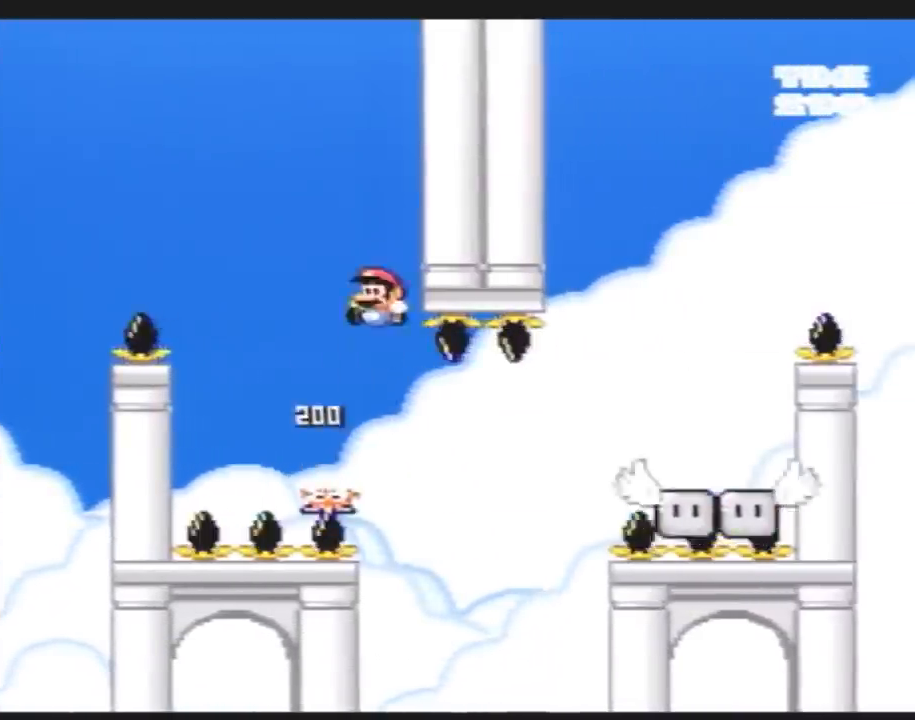
{"buttons": ["Y"]}
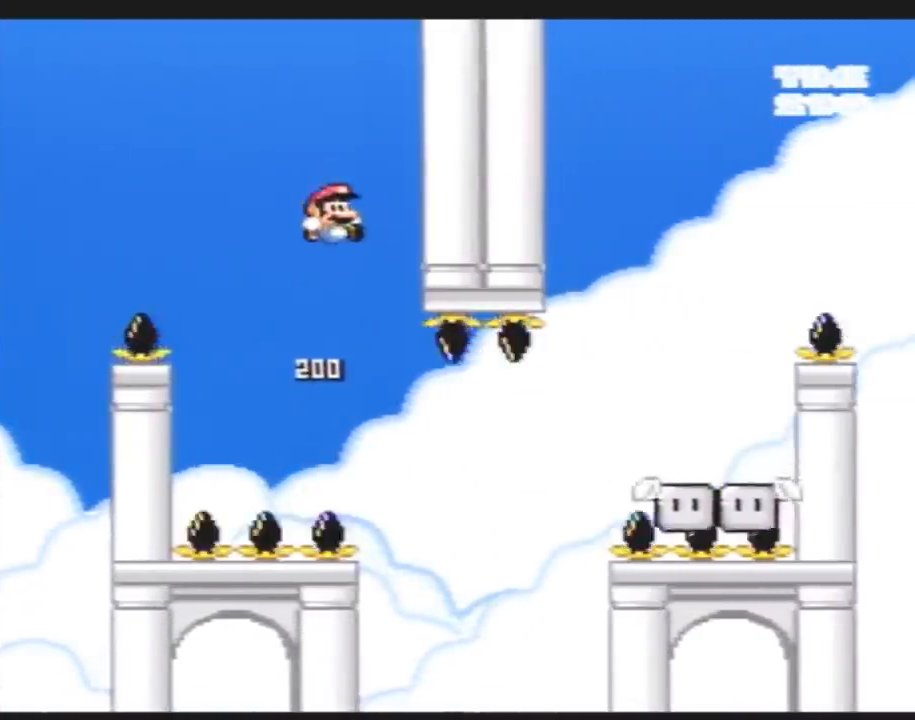
{"buttons": ["Y", "DPAD_RIGHT"], "events": [[100, "DPAD_RIGHT", "down"]]}
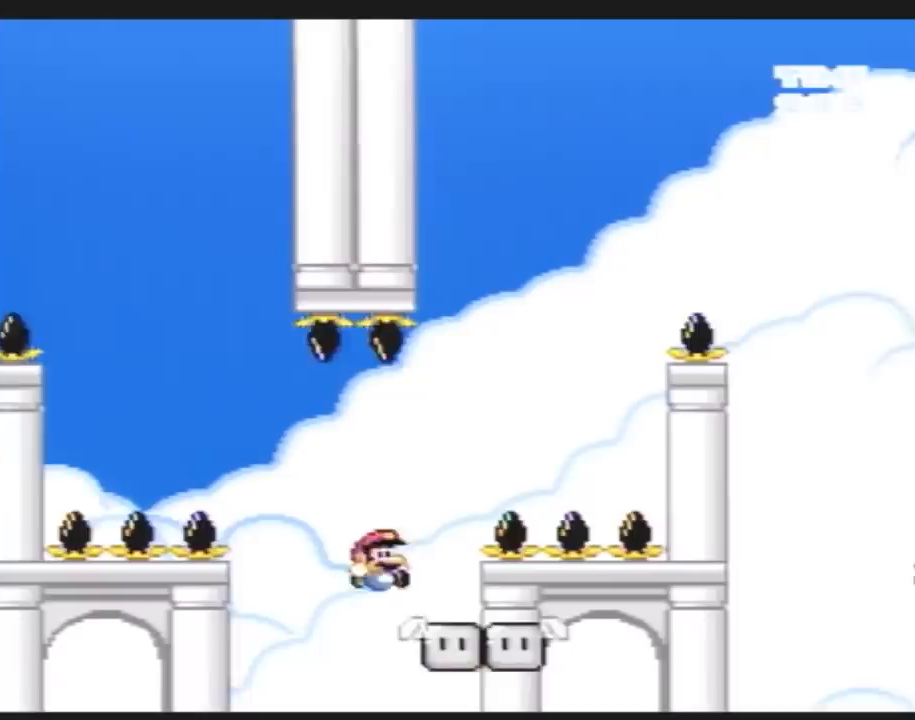
{"buttons": ["Y", "DPAD_RIGHT"], "events": [[50, "DPAD_LEFT", "down"], [50, "DPAD_RIGHT", "up"], [167, "DPAD_LEFT", "up"], [200, "DPAD_RIGHT", "down"], [333, "DPAD_RIGHT", "up"], [350, "DPAD_RIGHT", "down"]]}
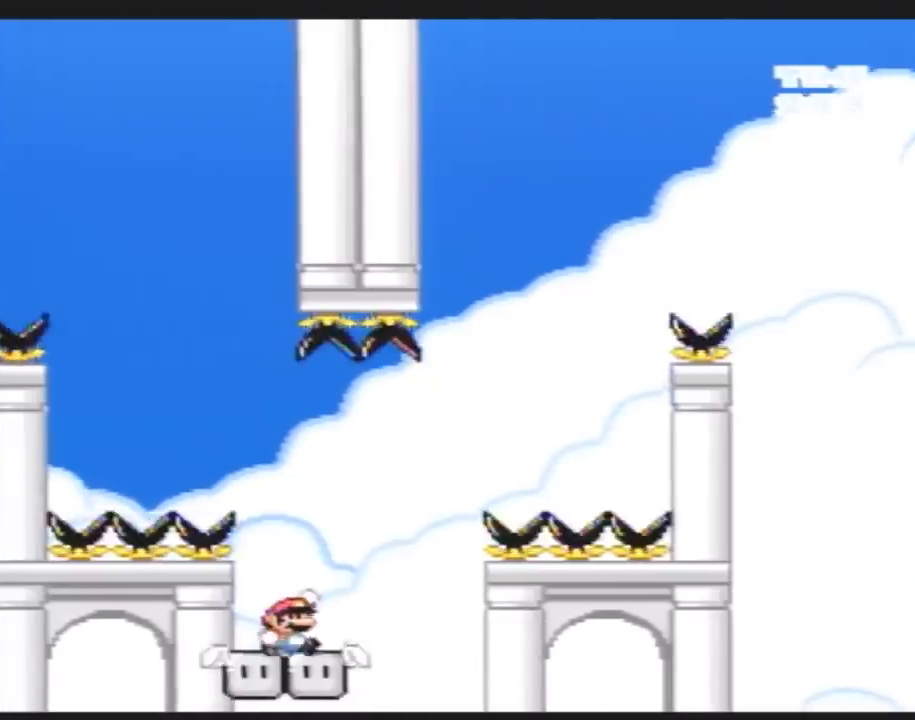
{"buttons": ["Y", "DPAD_LEFT"], "events": [[17, "DPAD_RIGHT", "up"], [50, "DPAD_LEFT", "down"]]}
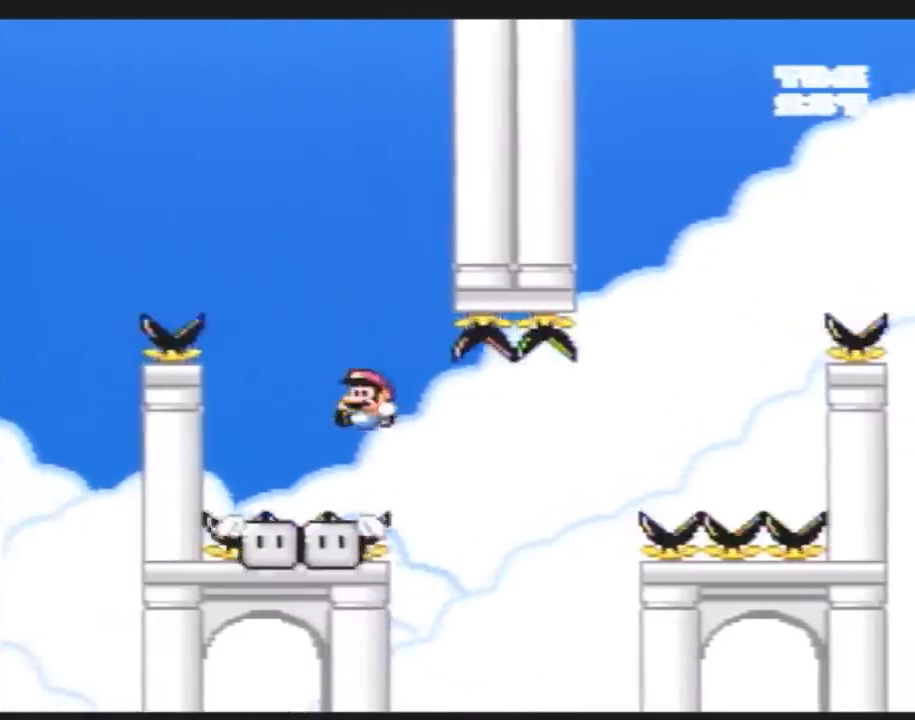
{"buttons": ["Y"], "events": [[17, "DPAD_LEFT", "up"], [50, "DPAD_RIGHT", "down"], [167, "DPAD_RIGHT", "up"]]}